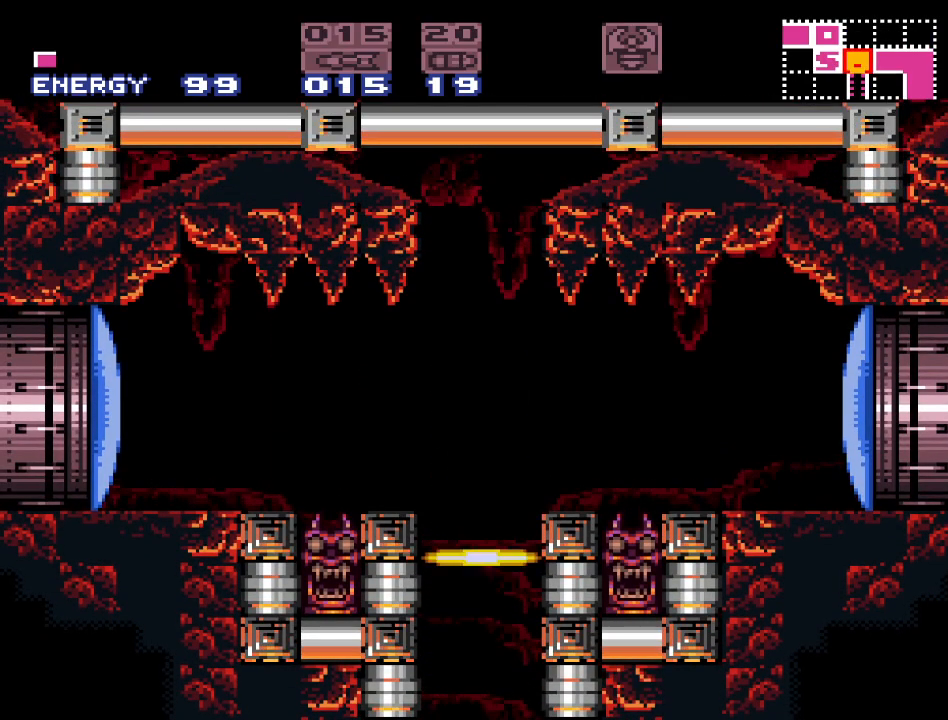
Gameplay with a controller (Nintendo layout); each line is a JSON object with the inputs held at the frame after it. "events" lists button and stick changes between this image and that frame as [ms after this image, input, new state], when the widget could be followed in between. Not read: L3 R3.
{"buttons": [], "events": [[367, "DPAD_RIGHT", "down"], [467, "DPAD_RIGHT", "up"]]}
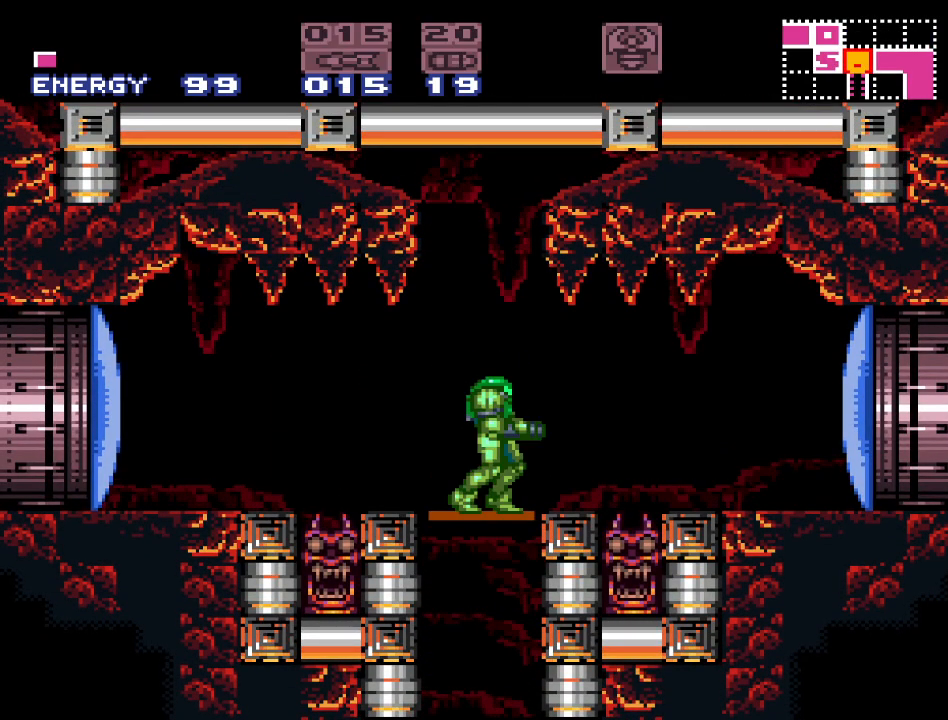
{"buttons": [], "events": [[267, "A", "down"], [383, "A", "up"]]}
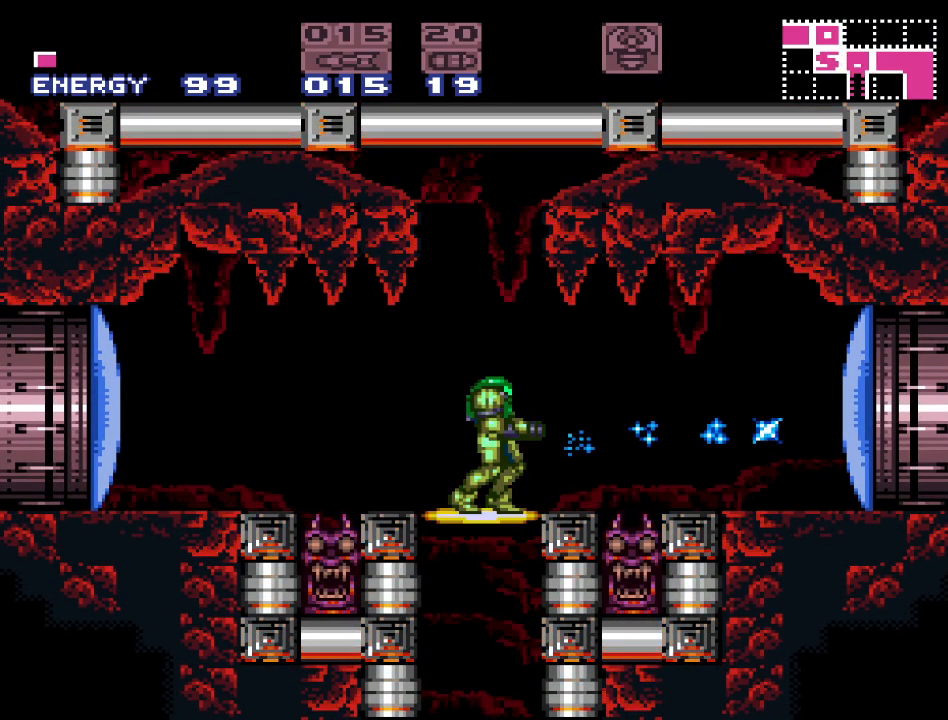
{"buttons": ["DPAD_RIGHT"], "events": [[217, "DPAD_RIGHT", "down"]]}
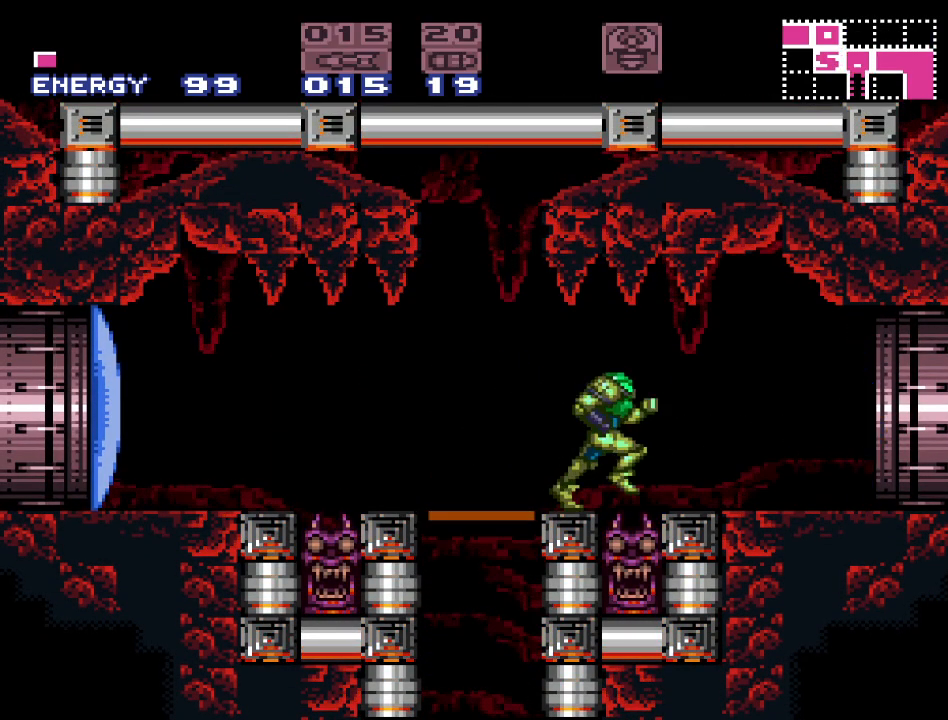
{"buttons": ["DPAD_RIGHT"], "events": []}
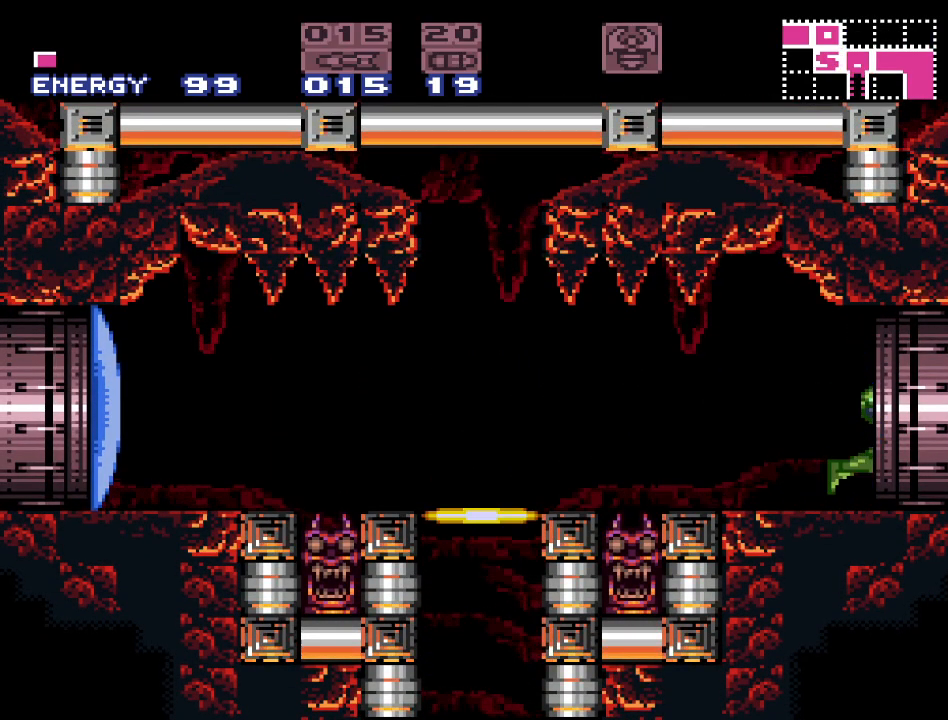
{"buttons": [], "events": [[150, "DPAD_RIGHT", "up"]]}
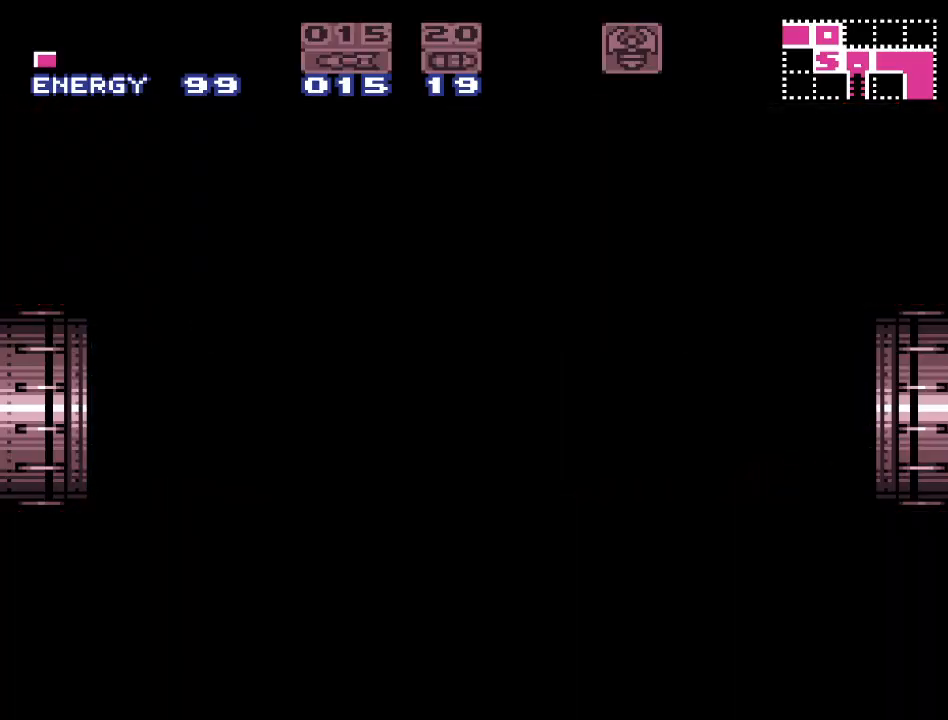
{"buttons": [], "events": []}
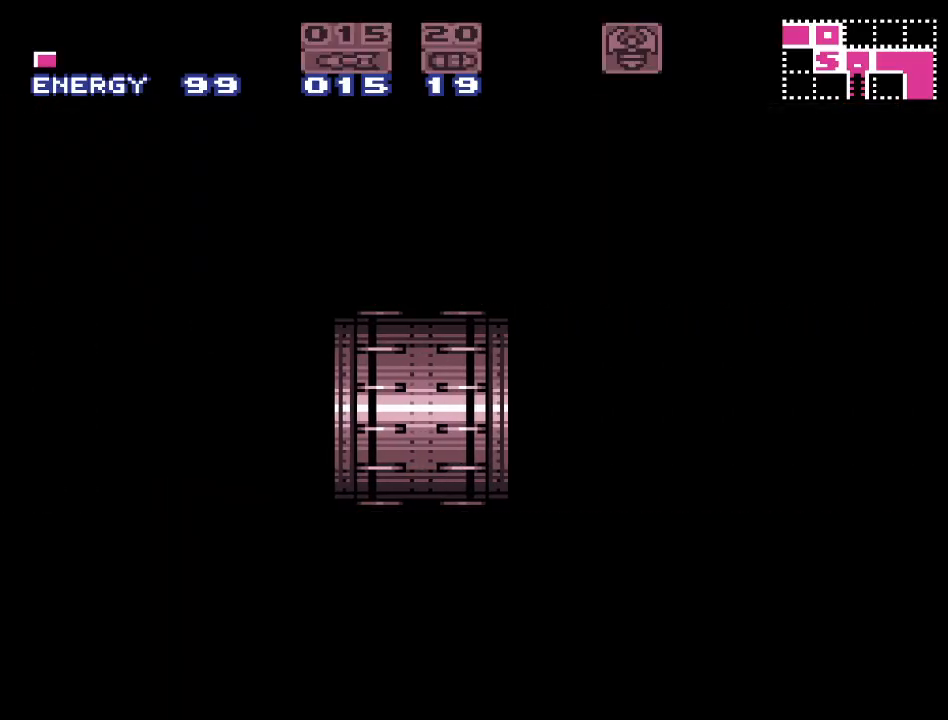
{"buttons": [], "events": []}
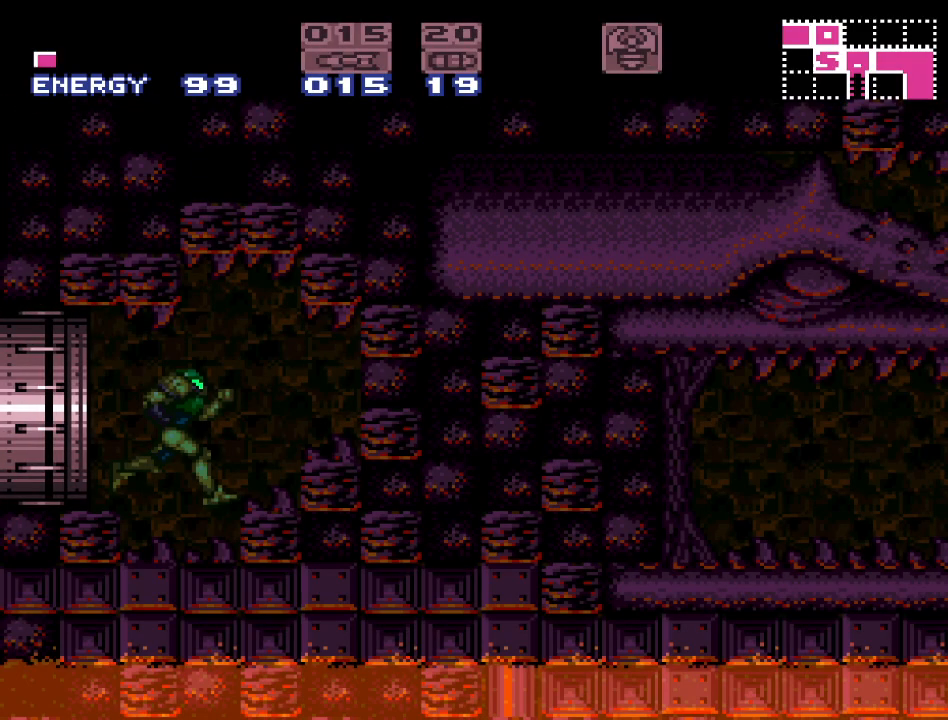
{"buttons": ["Y", "DPAD_RIGHT"], "events": [[233, "Y", "down"], [417, "DPAD_RIGHT", "down"]]}
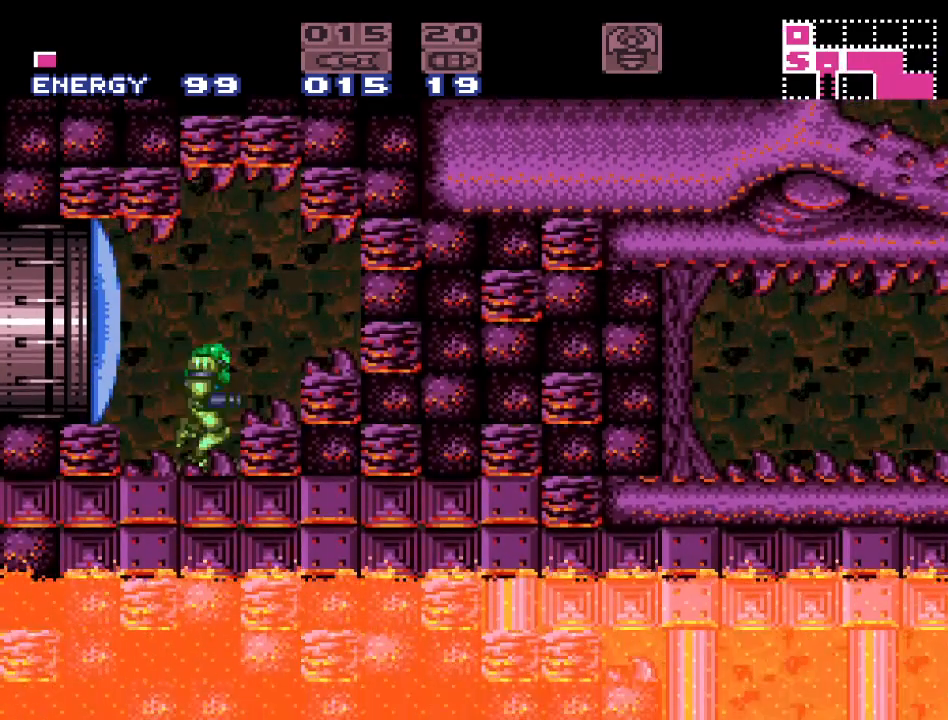
{"buttons": ["Y", "DPAD_RIGHT"], "events": []}
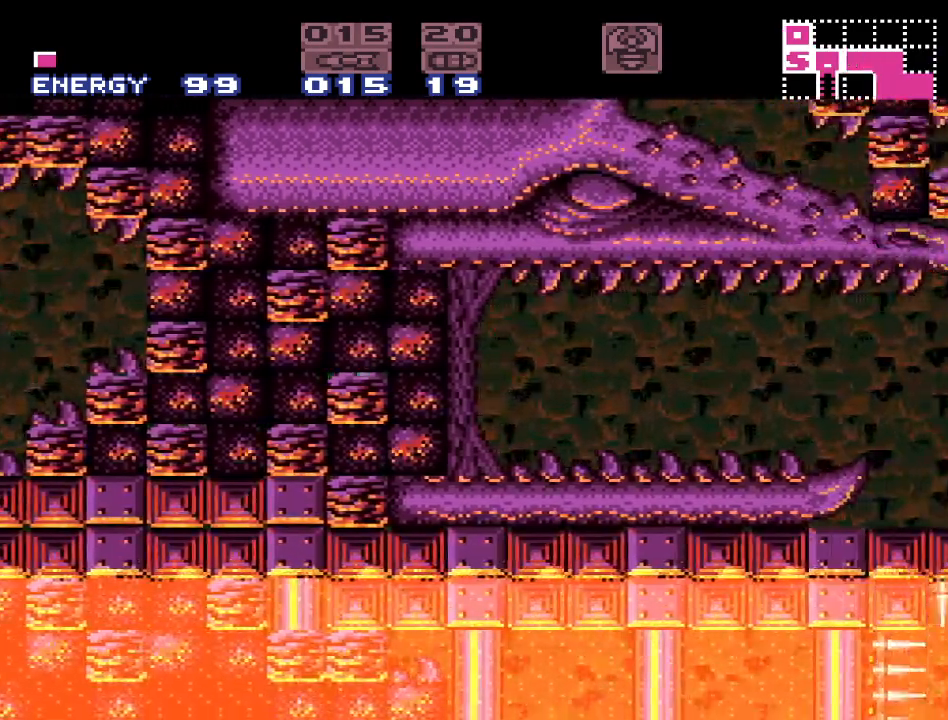
{"buttons": ["Y", "DPAD_RIGHT"], "events": [[333, "B", "down"], [450, "B", "up"]]}
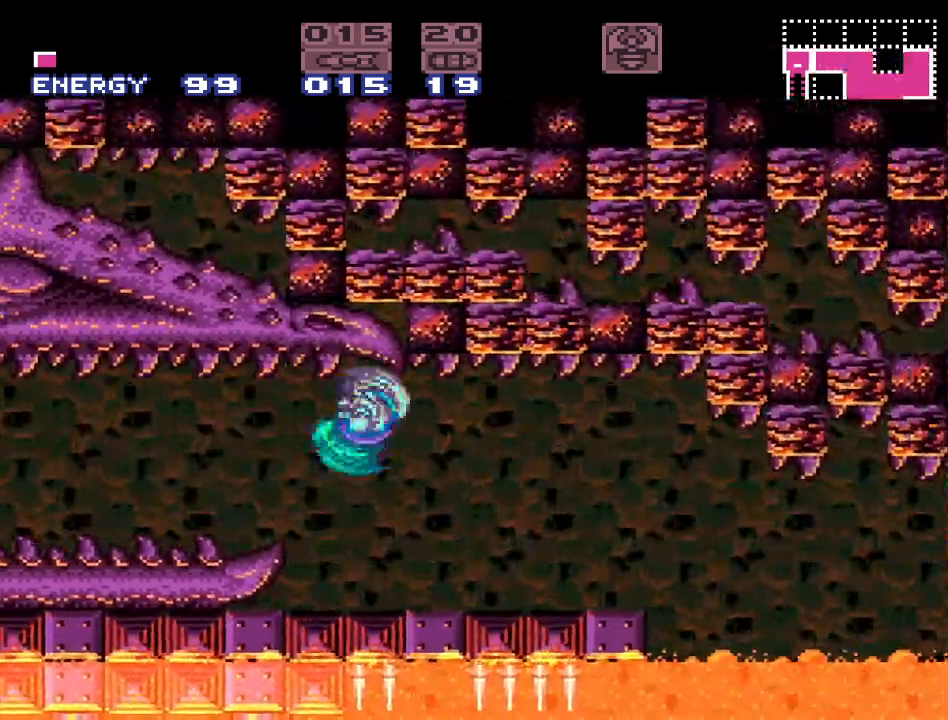
{"buttons": ["Y"], "events": [[200, "DPAD_RIGHT", "up"]]}
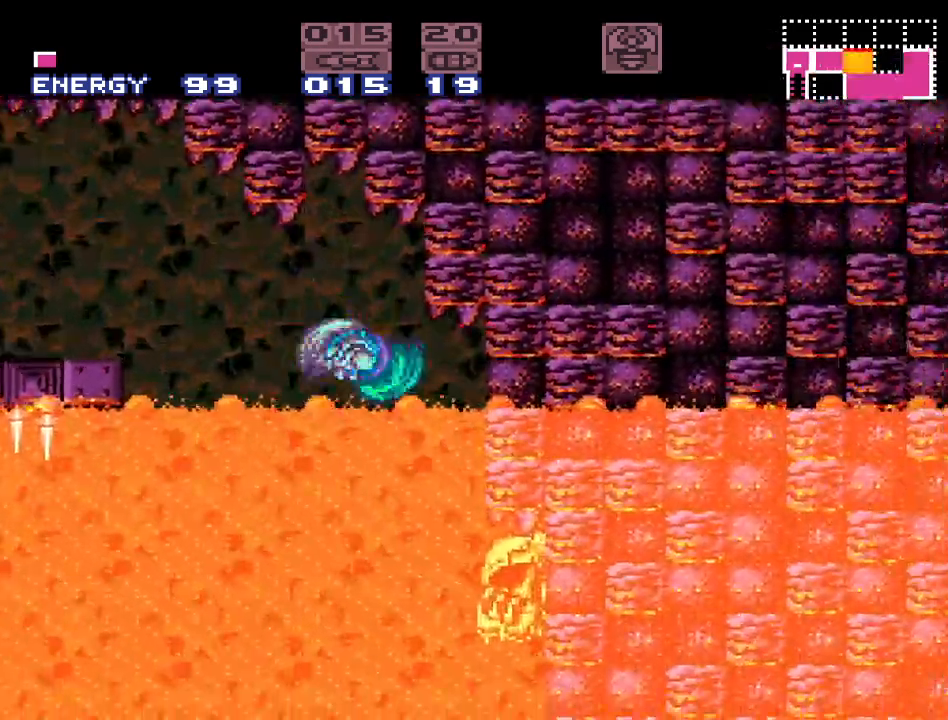
{"buttons": ["Y"], "events": [[167, "DPAD_LEFT", "down"], [433, "DPAD_LEFT", "up"]]}
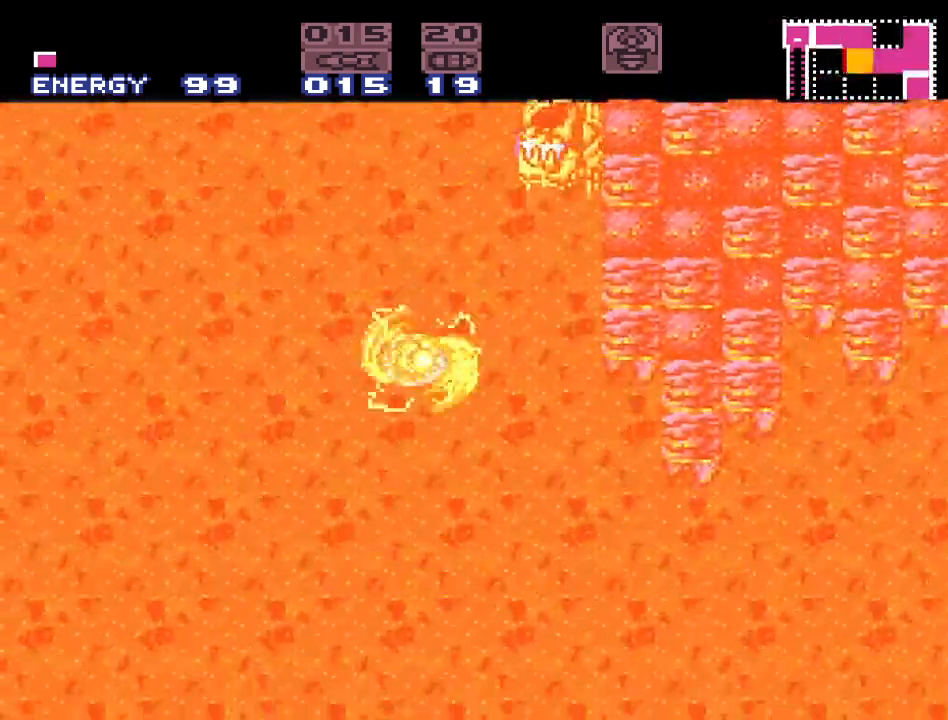
{"buttons": ["Y", "DPAD_RIGHT"], "events": [[17, "DPAD_RIGHT", "down"]]}
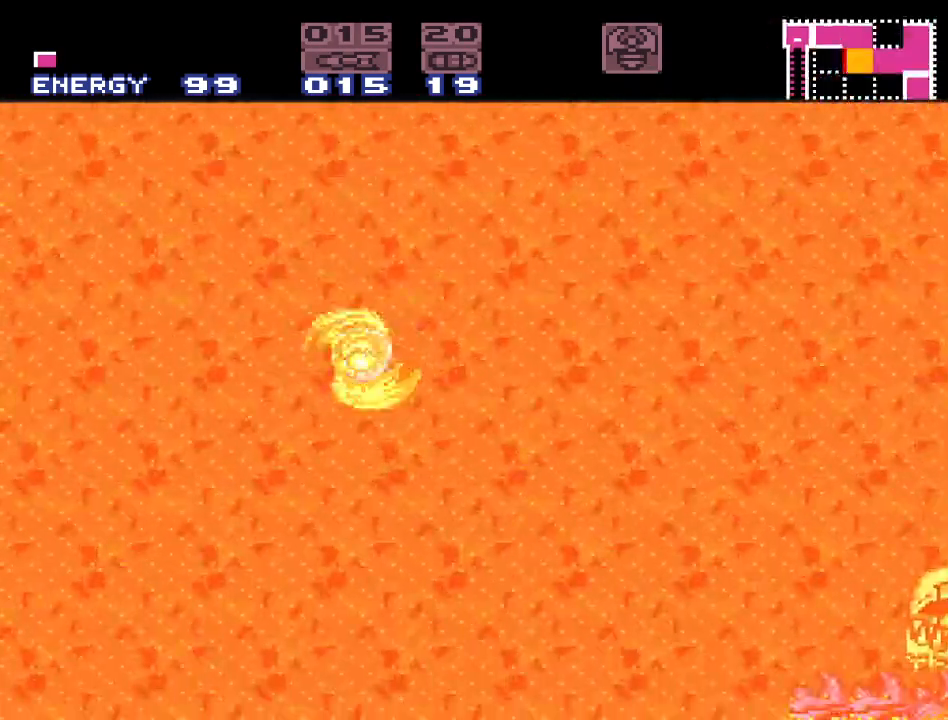
{"buttons": ["Y", "DPAD_RIGHT"], "events": []}
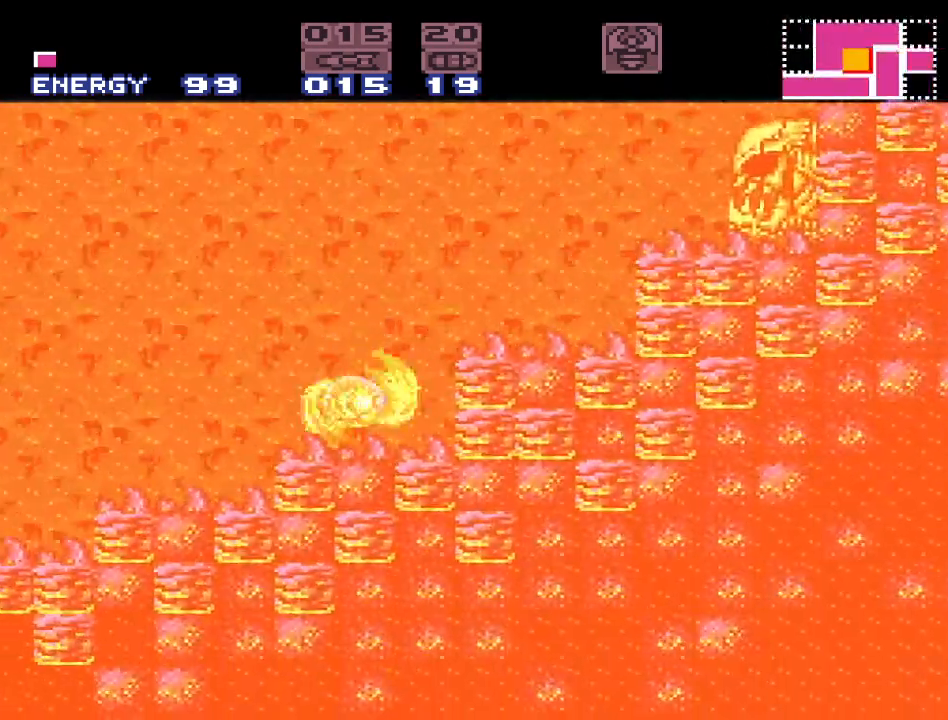
{"buttons": ["B", "Y", "DPAD_RIGHT"], "events": [[150, "B", "down"]]}
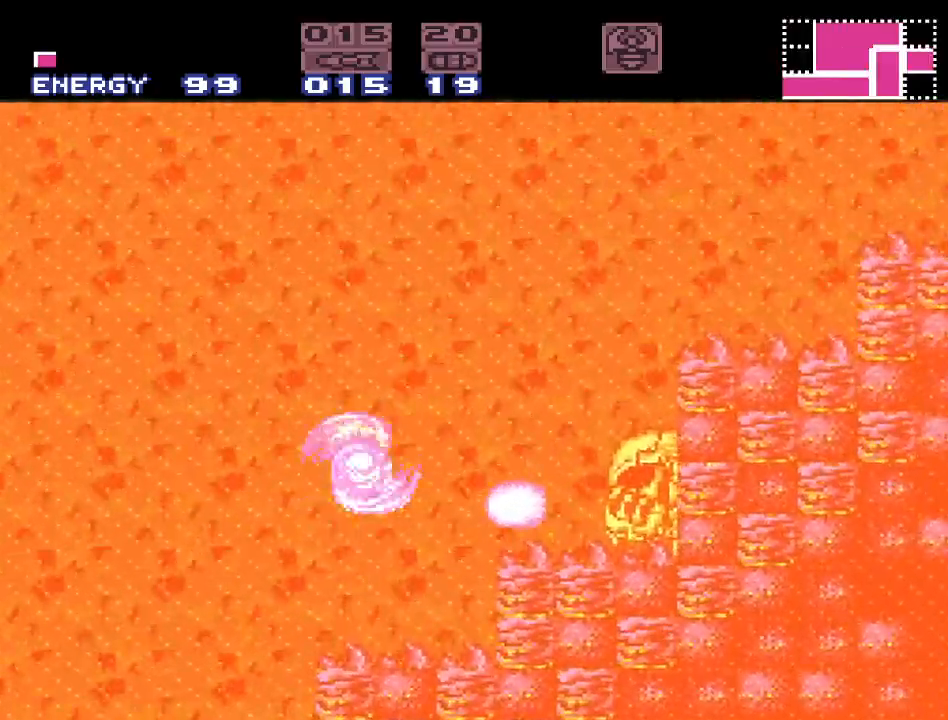
{"buttons": ["B", "Y", "DPAD_RIGHT"], "events": []}